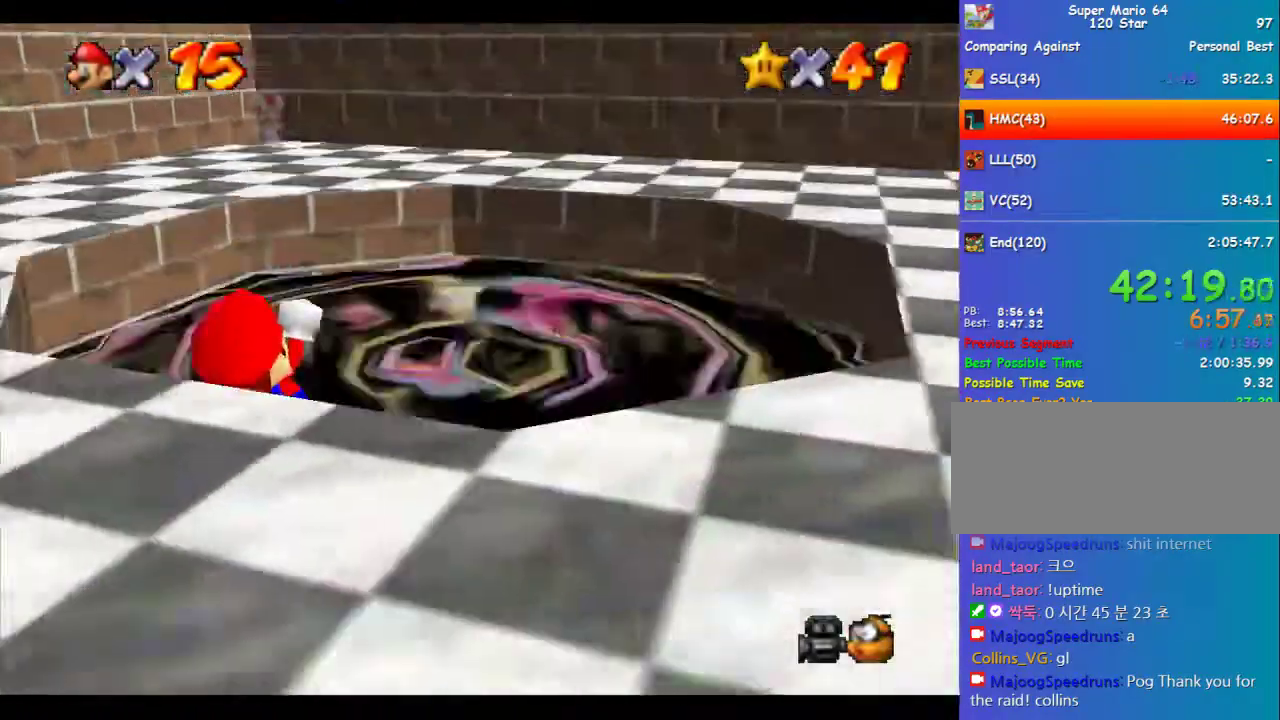
Gameplay with a controller (Nintendo layout); each line is a JSON object with the inputs held at the frame after it. "events" lists button and stick changes between this image and that frame as [ms after this image, input, new state], when the widget could be followed in between. Not read: L1 L3 R3.
{"buttons": [], "left_stick": "center", "events": []}
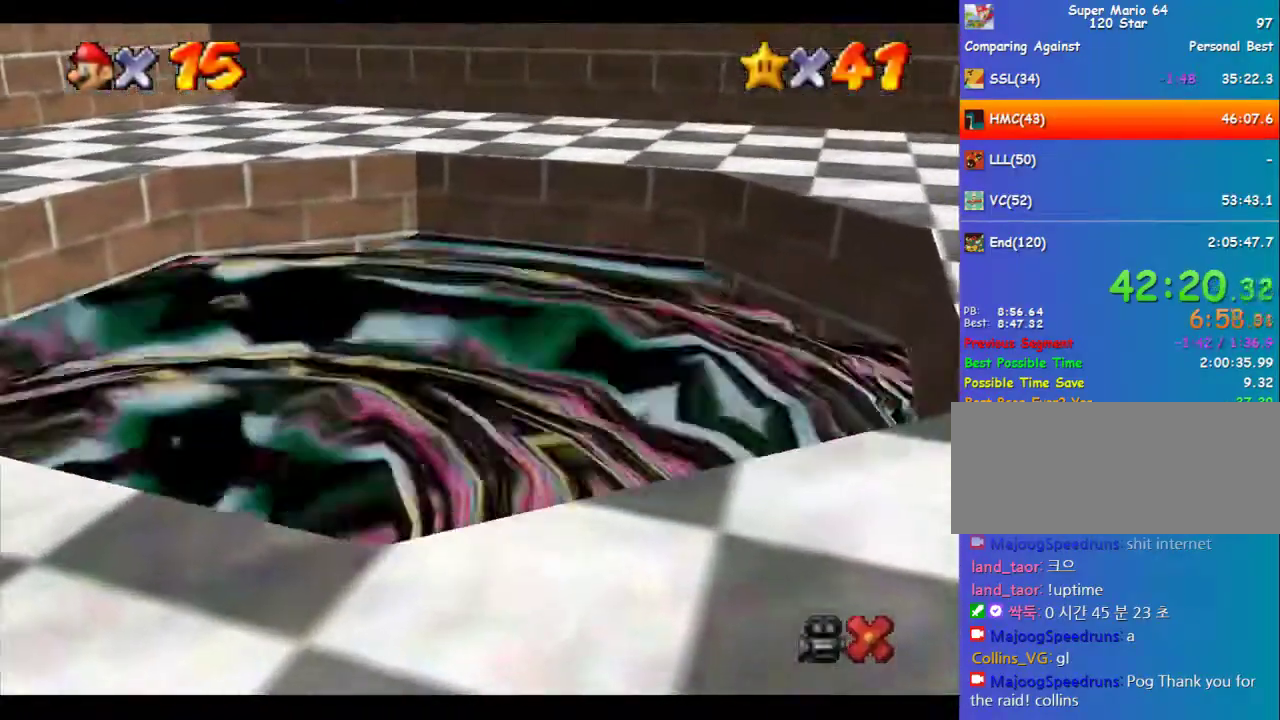
{"buttons": [], "left_stick": "center", "events": []}
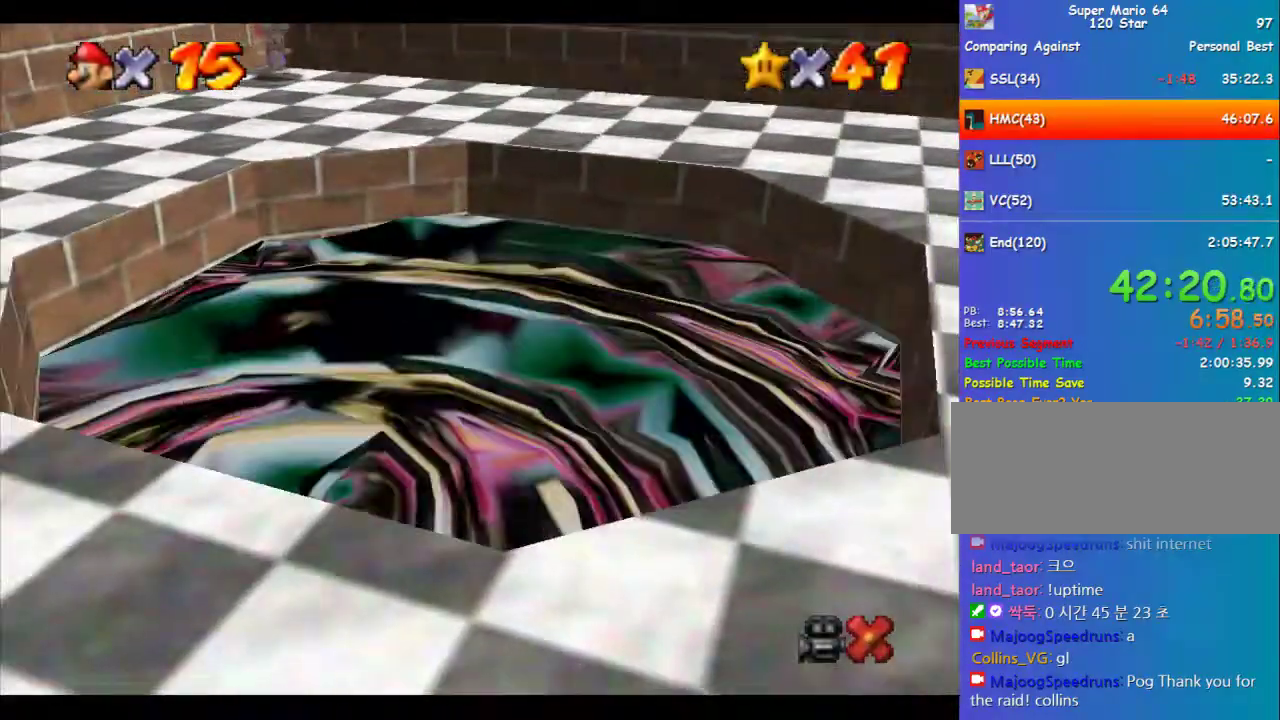
{"buttons": [], "left_stick": "center", "events": []}
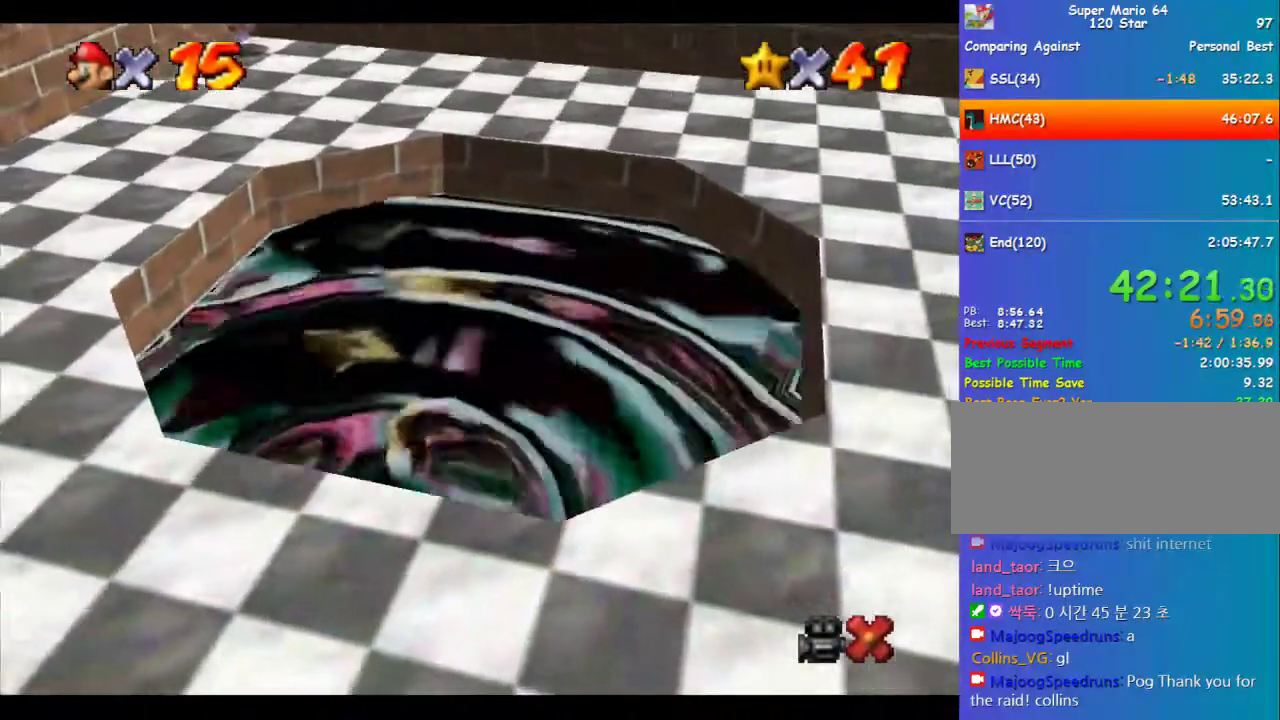
{"buttons": [], "left_stick": "center", "events": []}
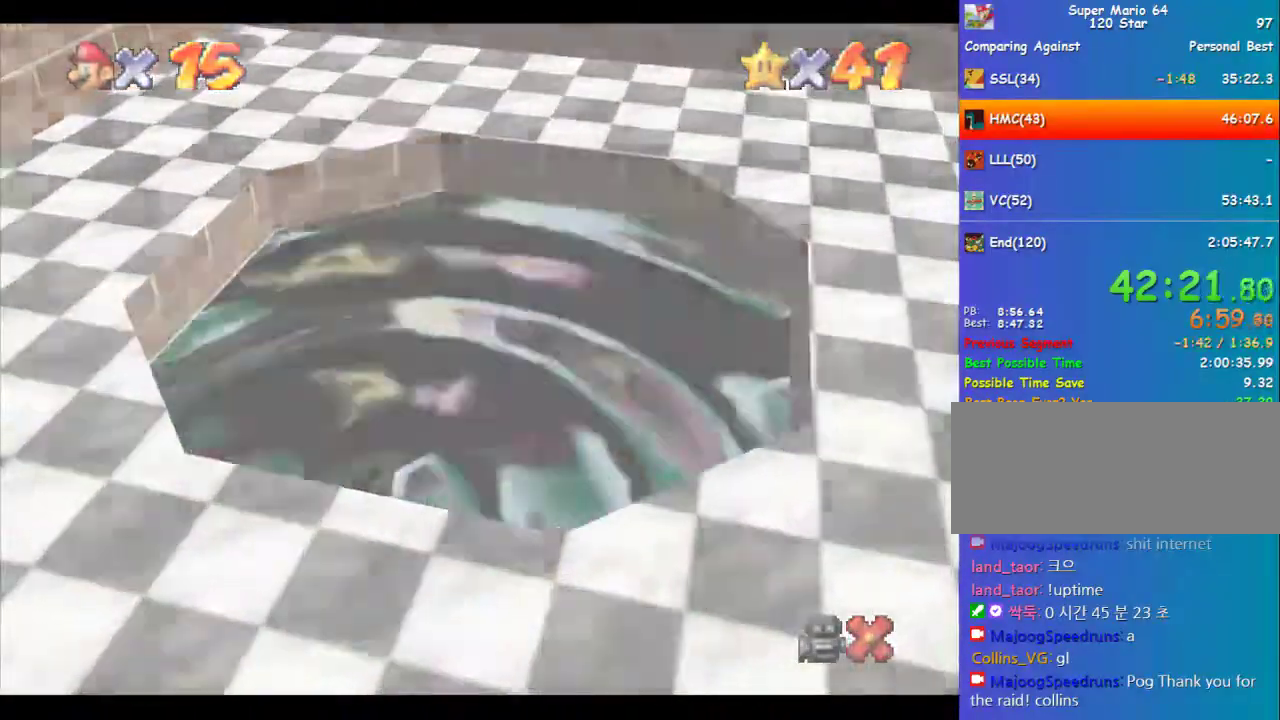
{"buttons": [], "left_stick": "center", "events": []}
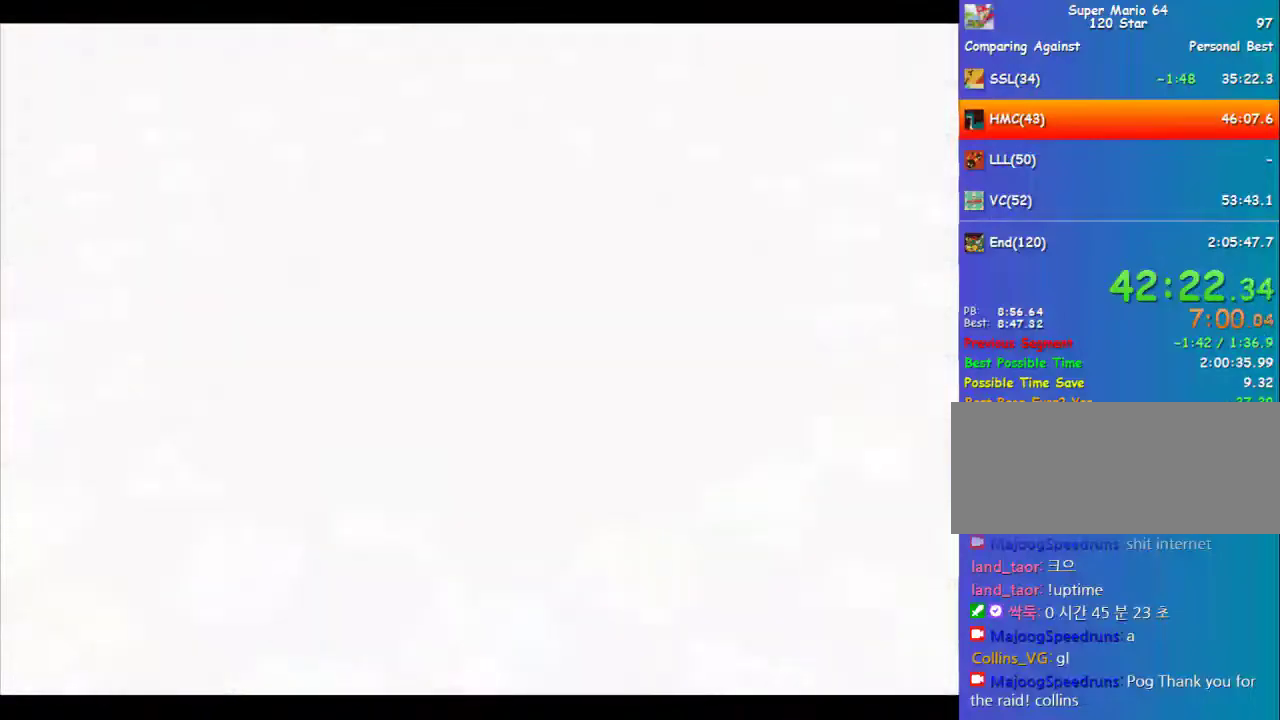
{"buttons": [], "left_stick": "center", "events": []}
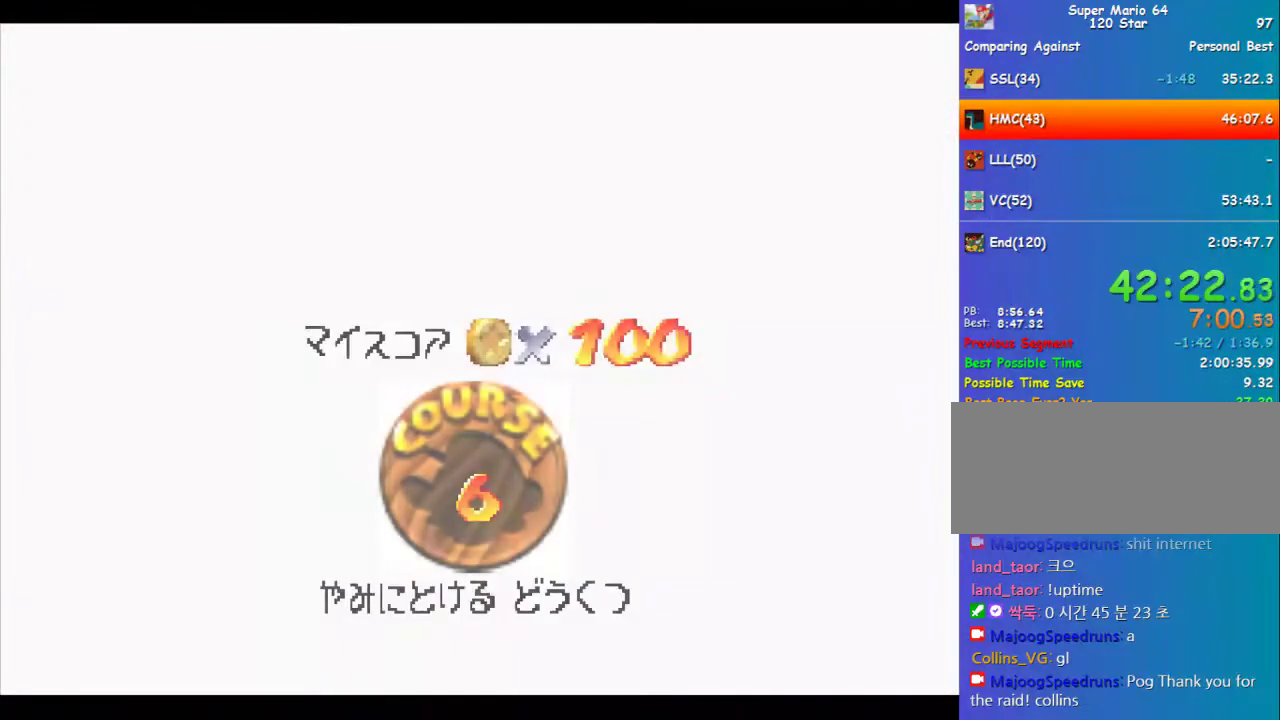
{"buttons": [], "left_stick": "center", "events": []}
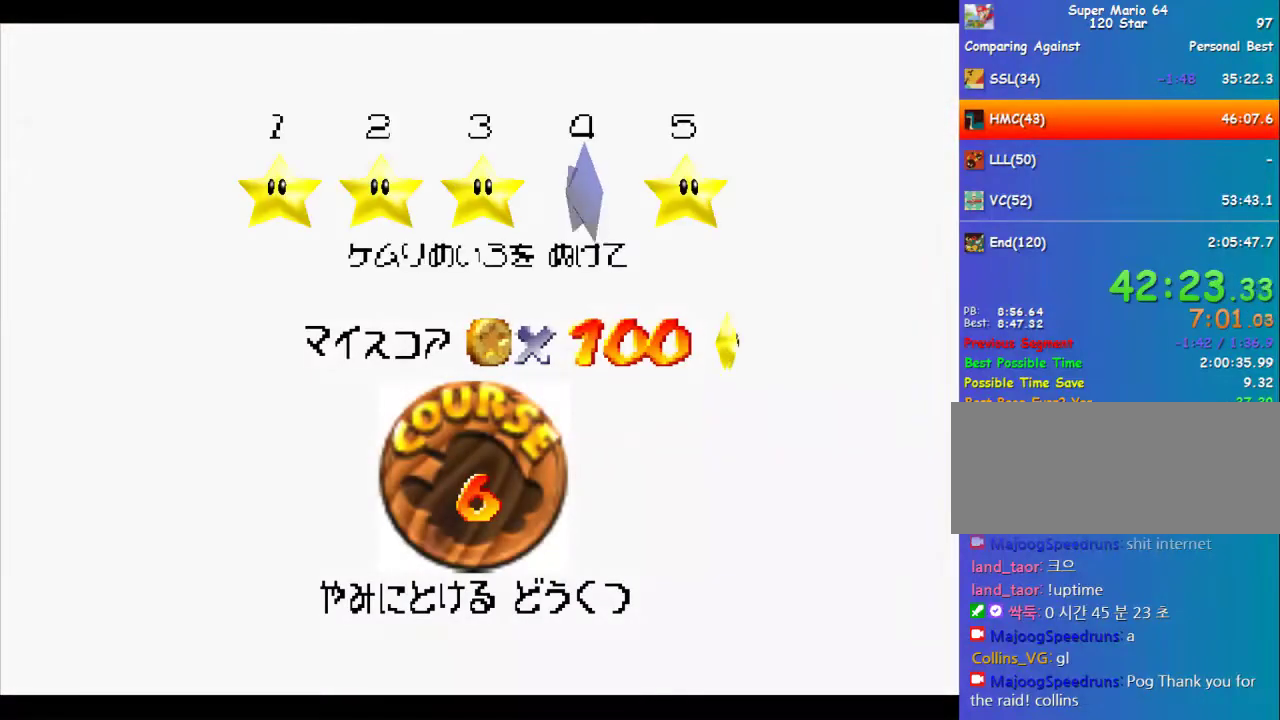
{"buttons": ["A", "B"], "left_stick": "center", "events": [[202, "B", "down"], [269, "A", "down"]]}
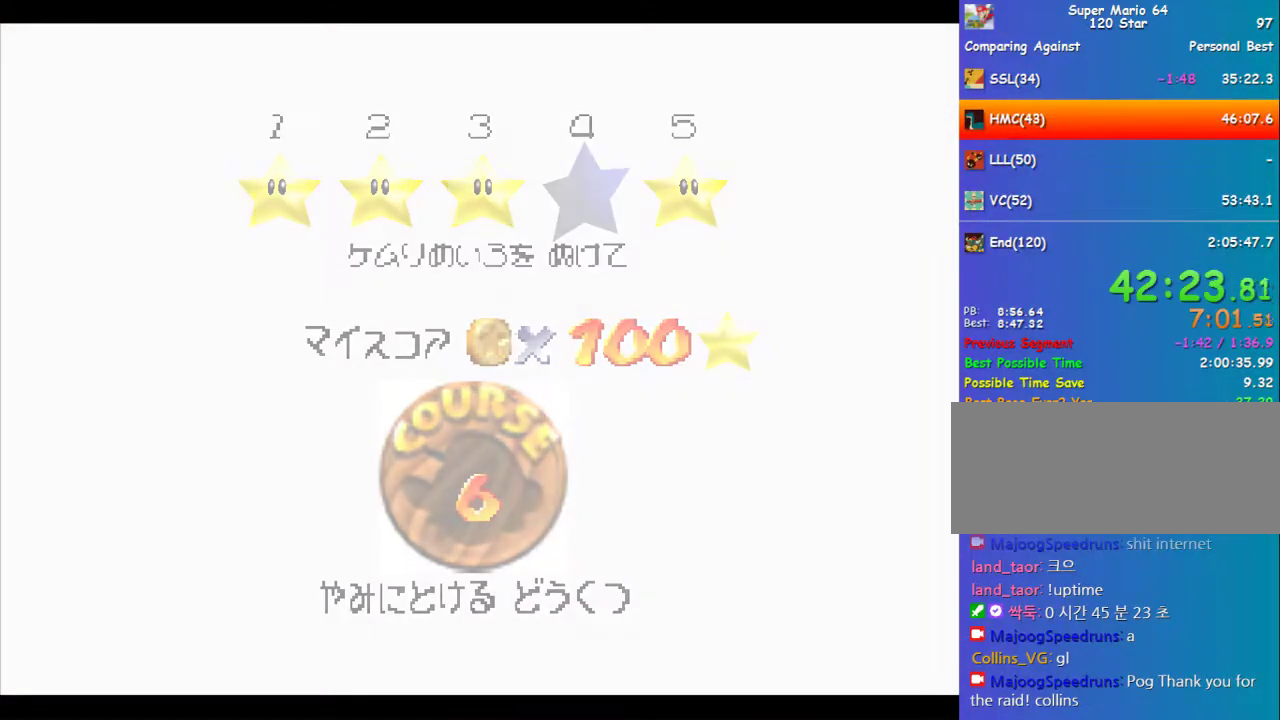
{"buttons": ["A", "B"], "left_stick": "center", "events": []}
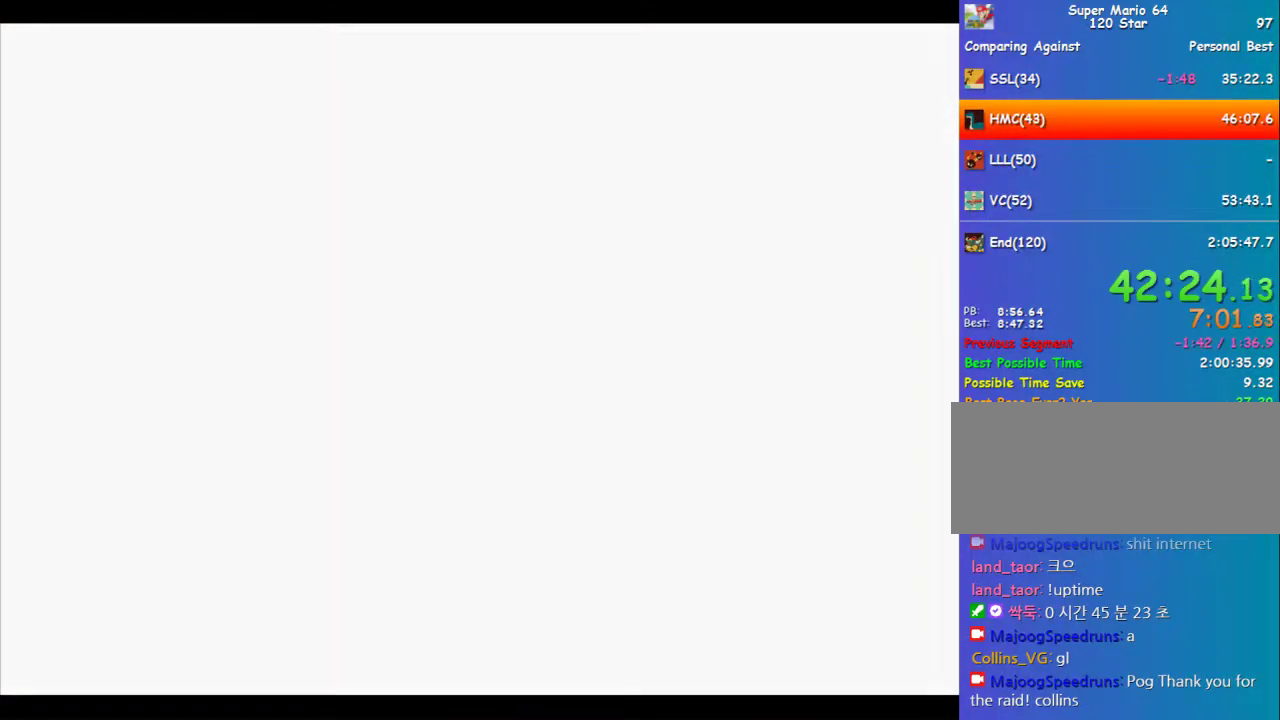
{"buttons": [], "left_stick": "center", "events": [[371, "A", "up"], [371, "B", "up"]]}